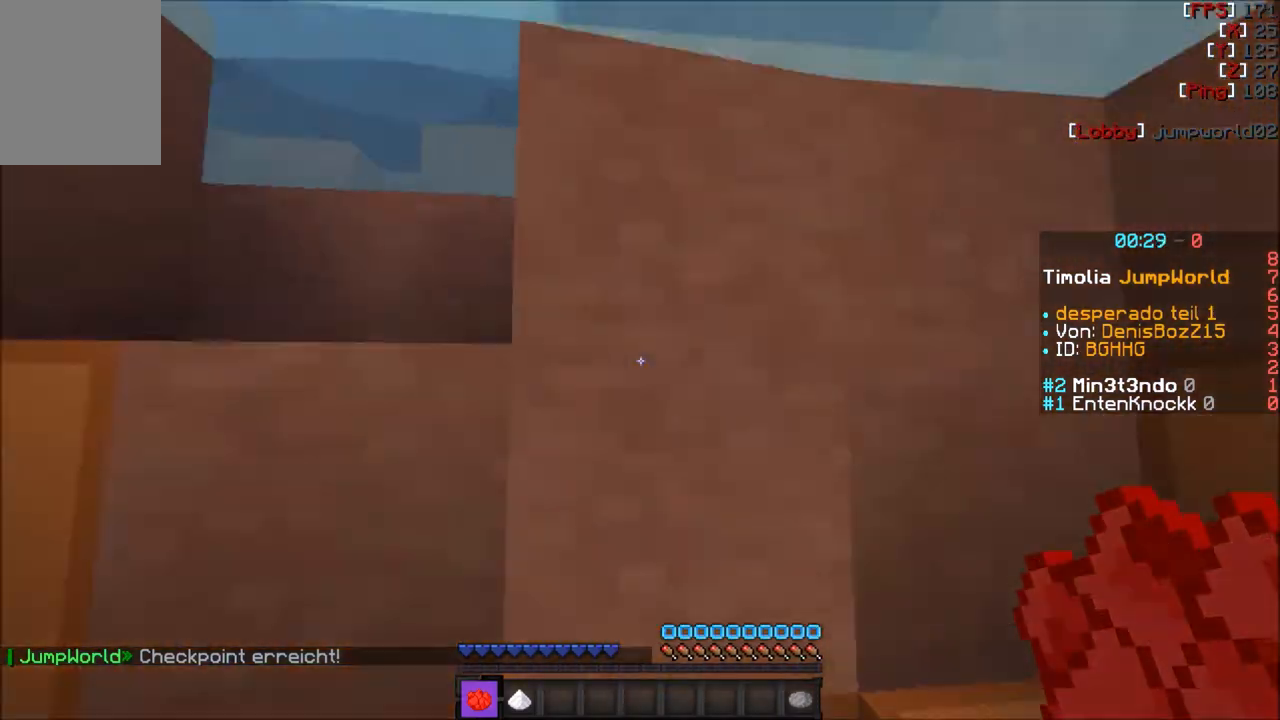
Gameplay with keyboard and mouse; each line is a JSON object with the keys and mouse buttons held at the frame after it. "events" lists presses ("down") and releases ("up") of "a", "d", "s", "w", "mouse_left" and "mouse_right" between this image and that frame as [ms after this image, input, new state], when the widget could be followed in between. "mouse_left", "mouse_right" = the "left", "right" buttons of the "mouse" list. No other keys are recorded. Fast repeated clicks can show as one long hold. Mouse movement is not recorded.
{"keys": ["w"], "mouse": [], "events": [[101, "w", "down"]]}
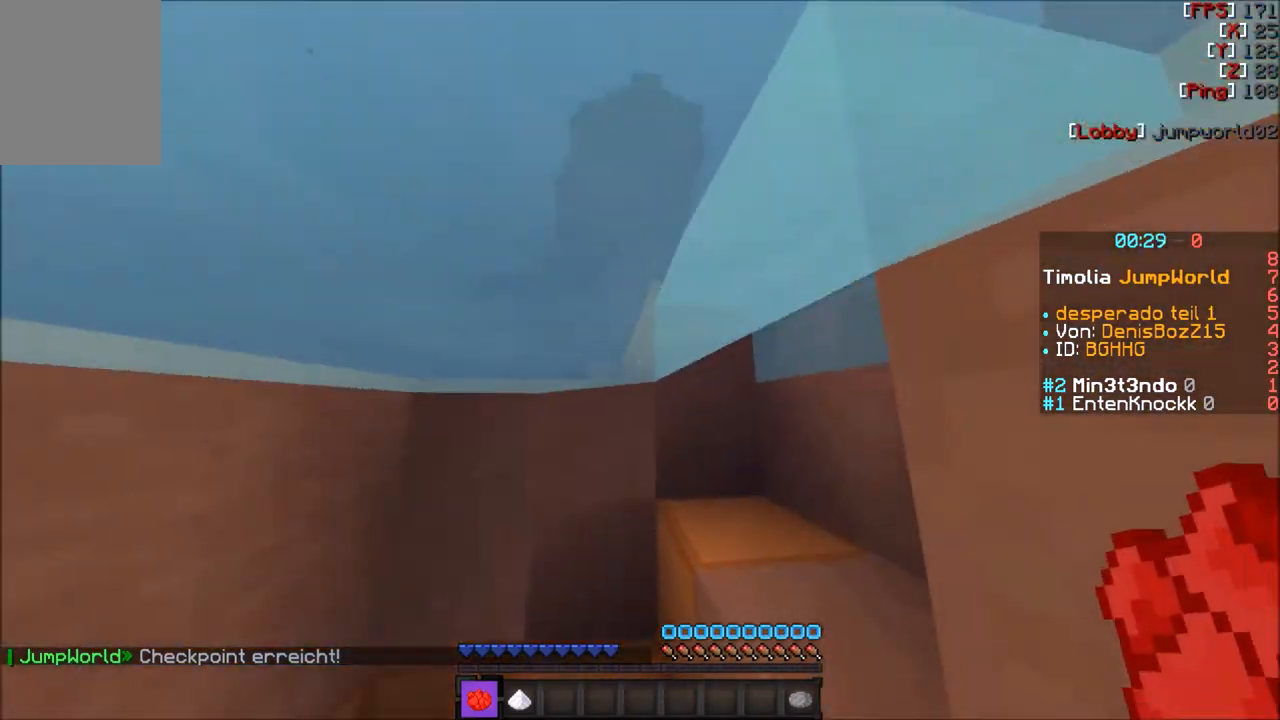
{"keys": ["w"], "mouse": [], "events": []}
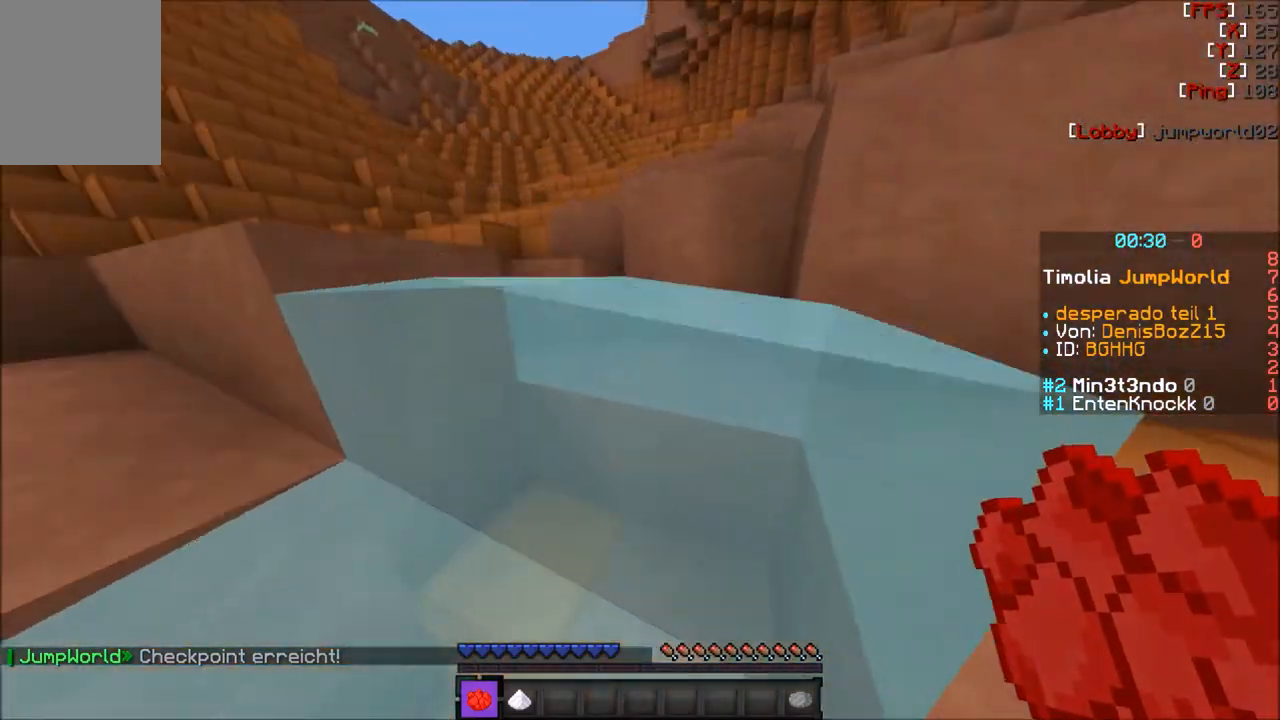
{"keys": ["w"], "mouse": [], "events": []}
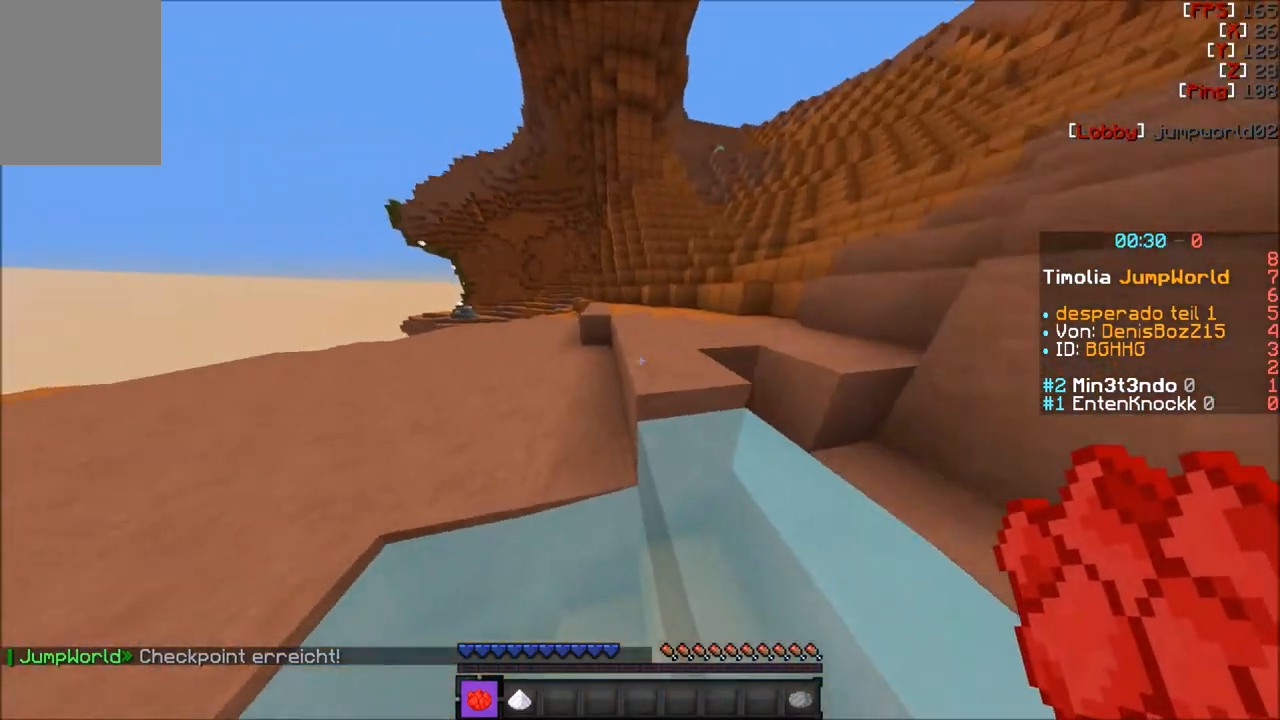
{"keys": ["w"], "mouse": [], "events": []}
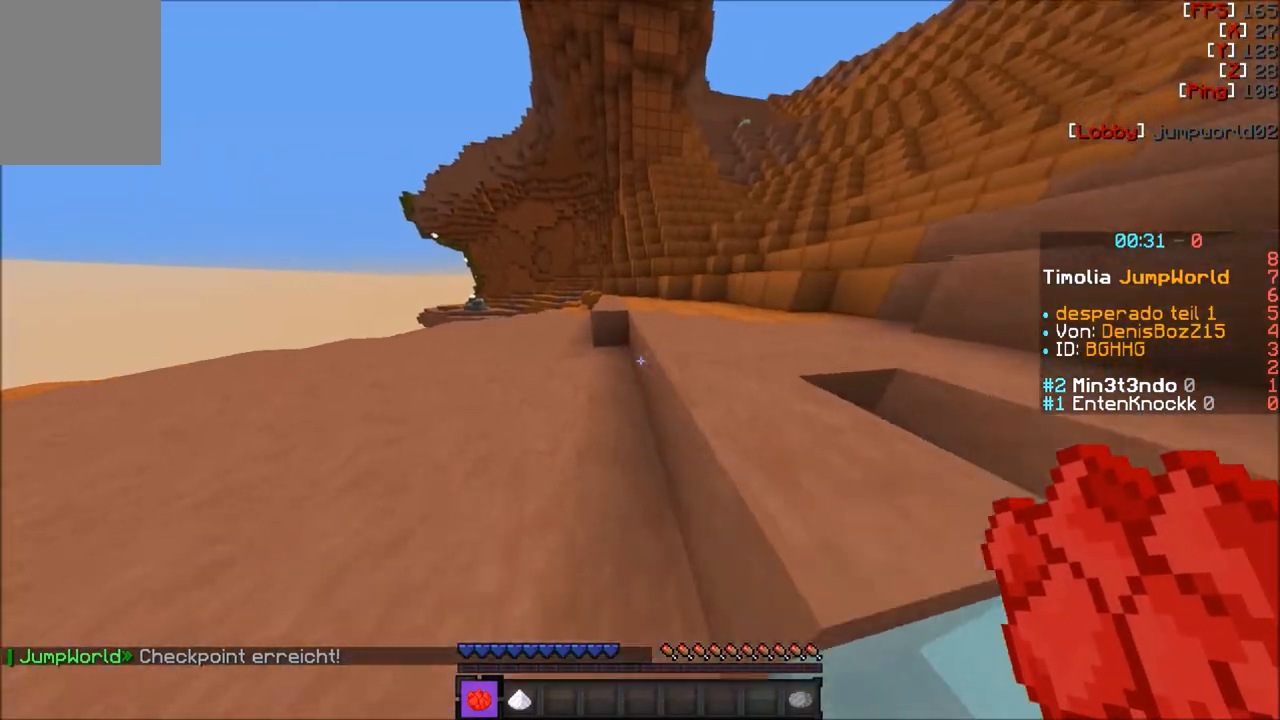
{"keys": ["d", "w"], "mouse": [], "events": [[434, "d", "down"]]}
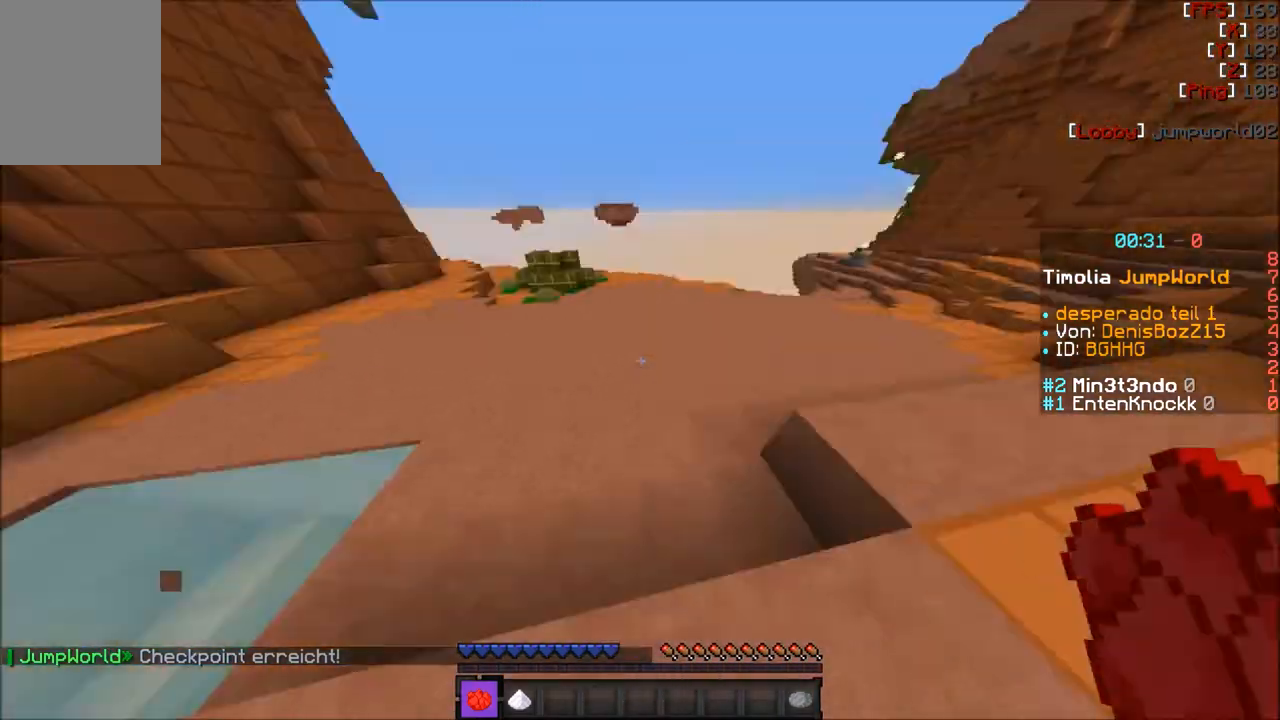
{"keys": ["w"], "mouse": [], "events": [[400, "d", "up"]]}
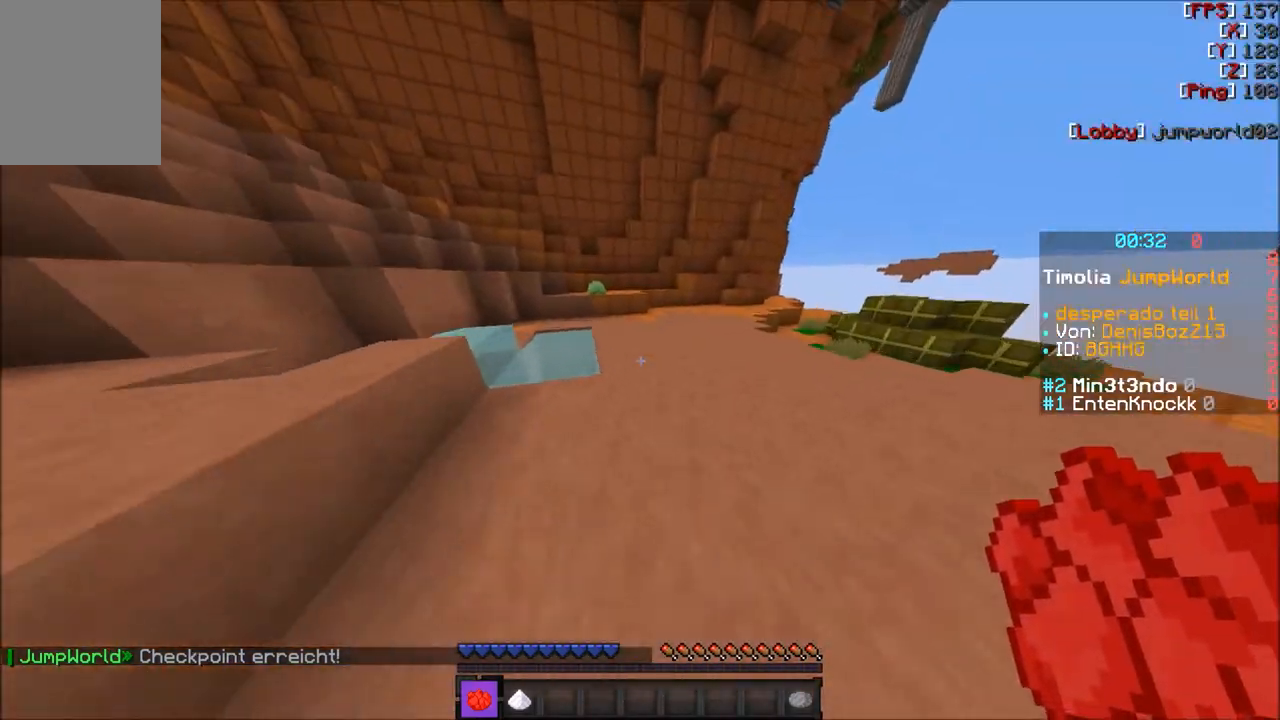
{"keys": ["w"], "mouse": [], "events": []}
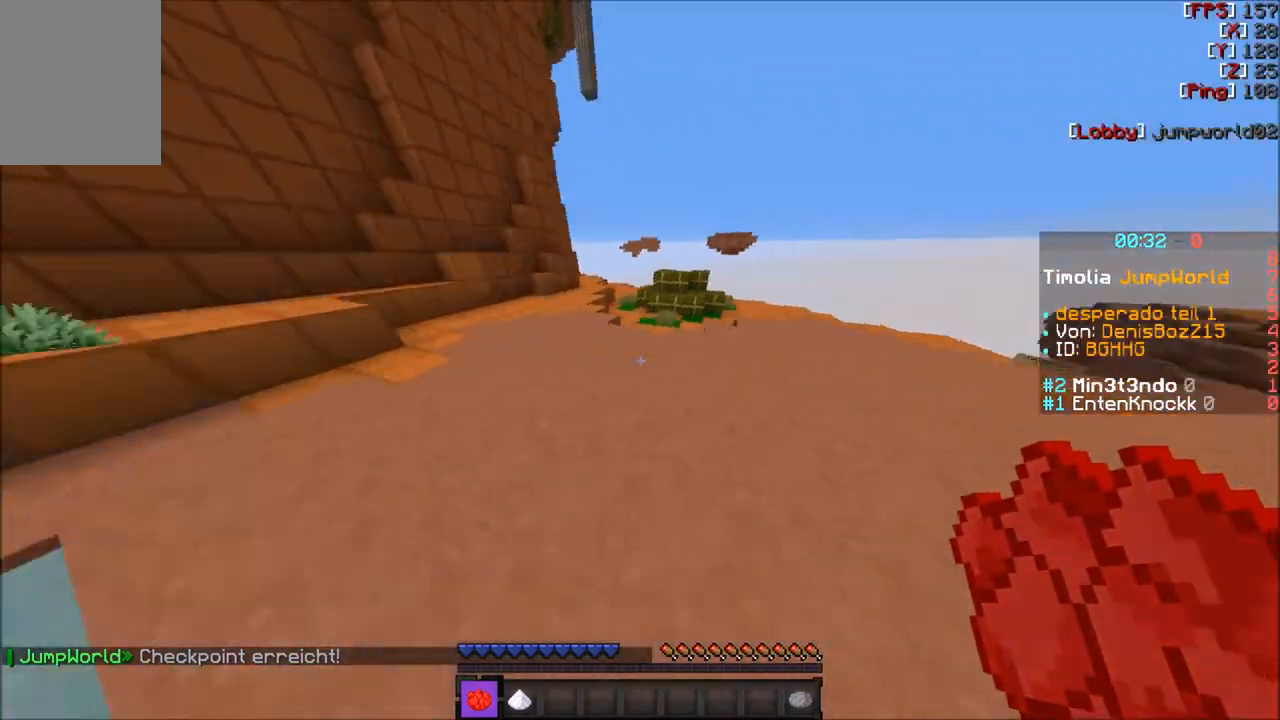
{"keys": ["w"], "mouse": [], "events": []}
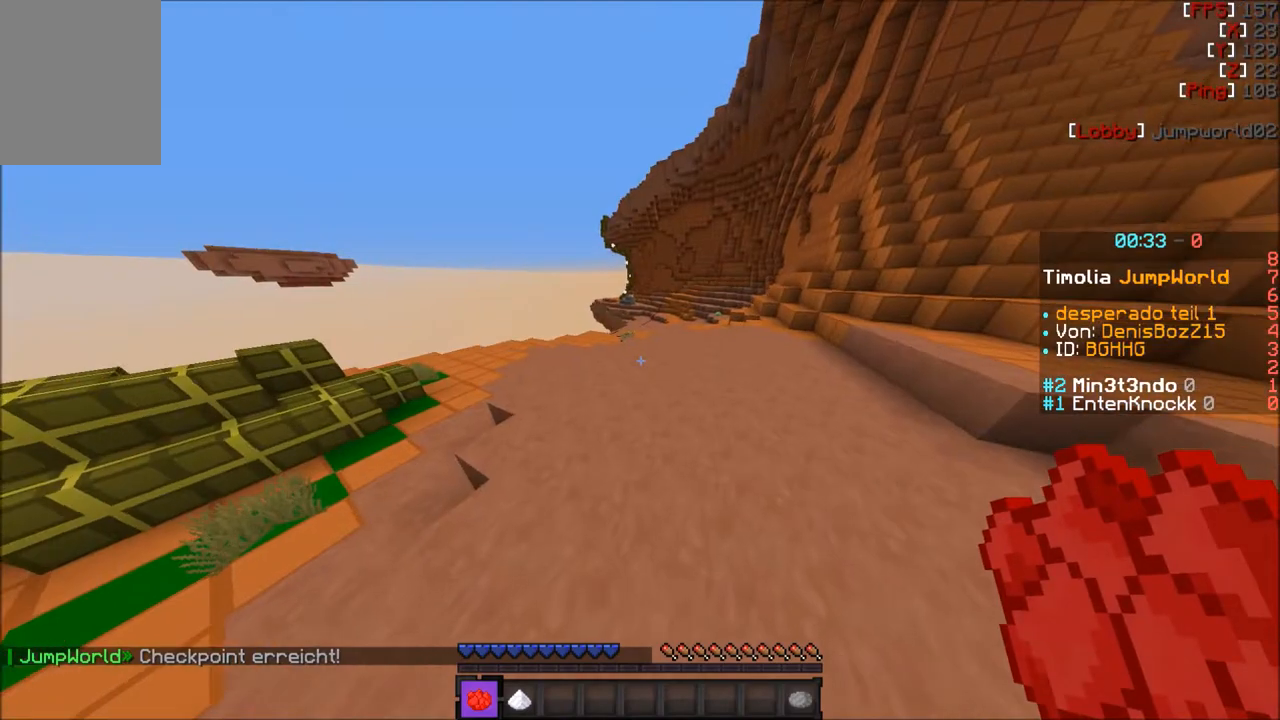
{"keys": ["w"], "mouse": [], "events": []}
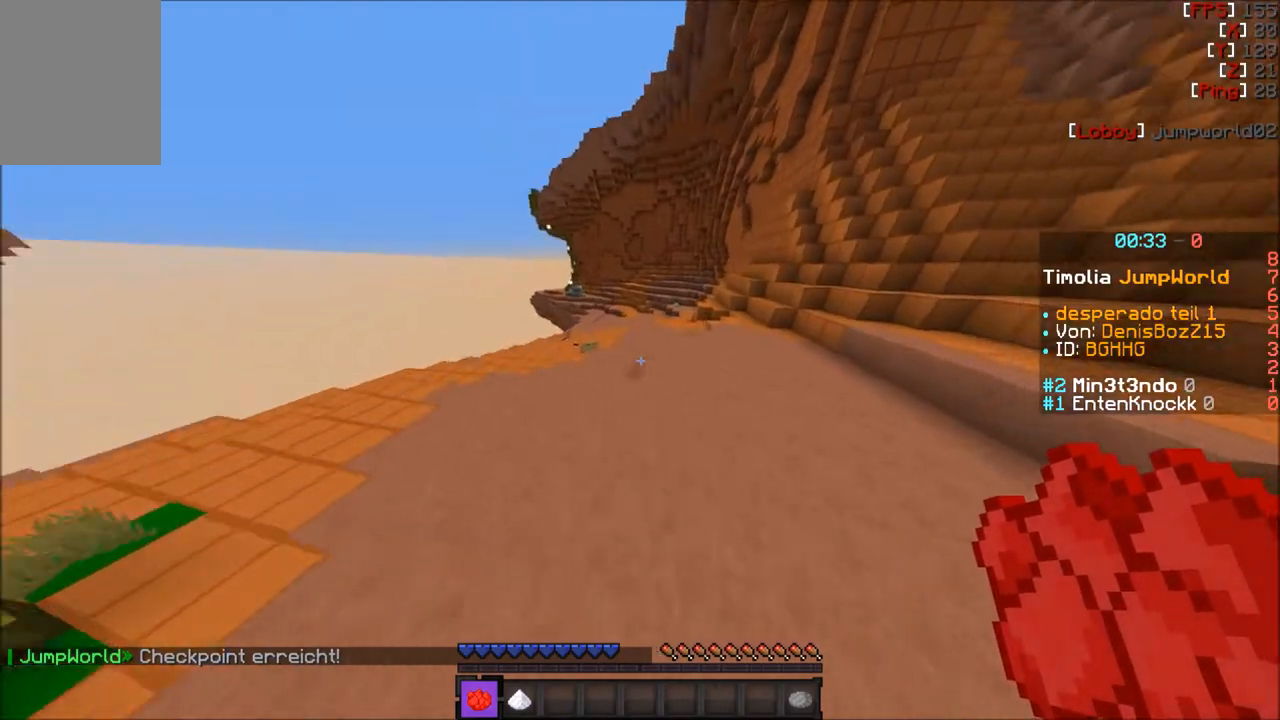
{"keys": ["w"], "mouse": [], "events": []}
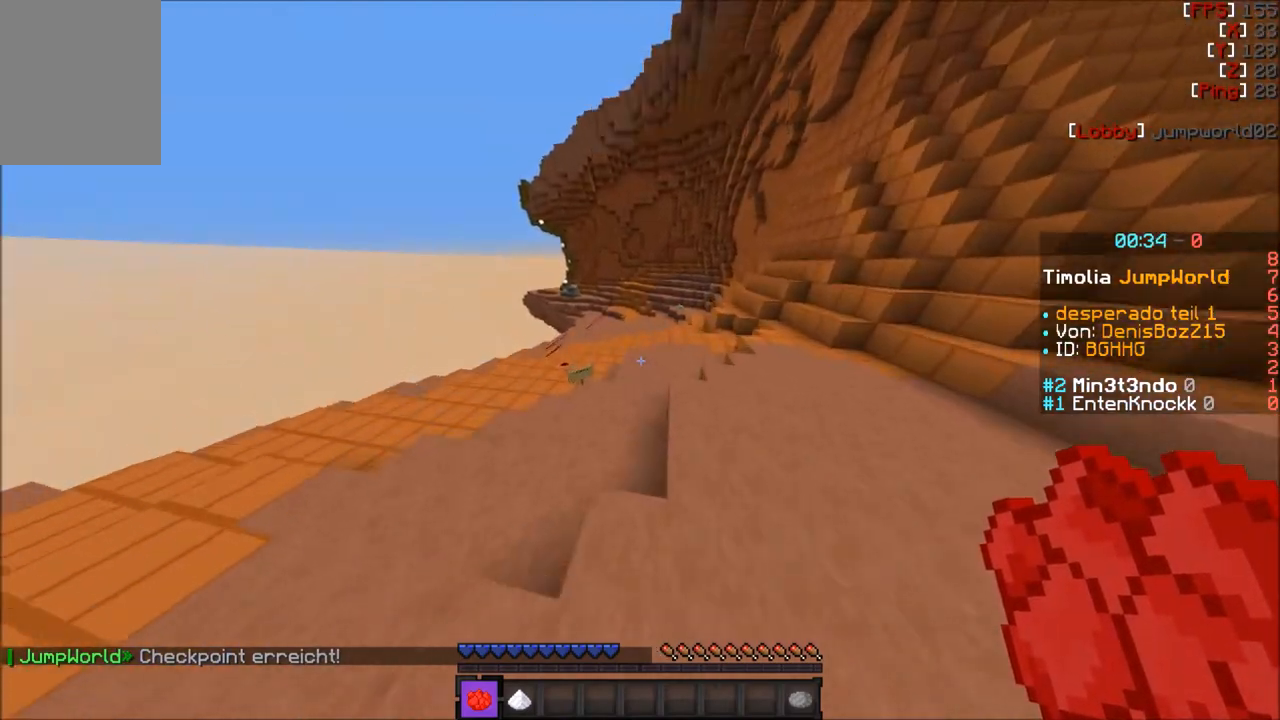
{"keys": ["w"], "mouse": [], "events": []}
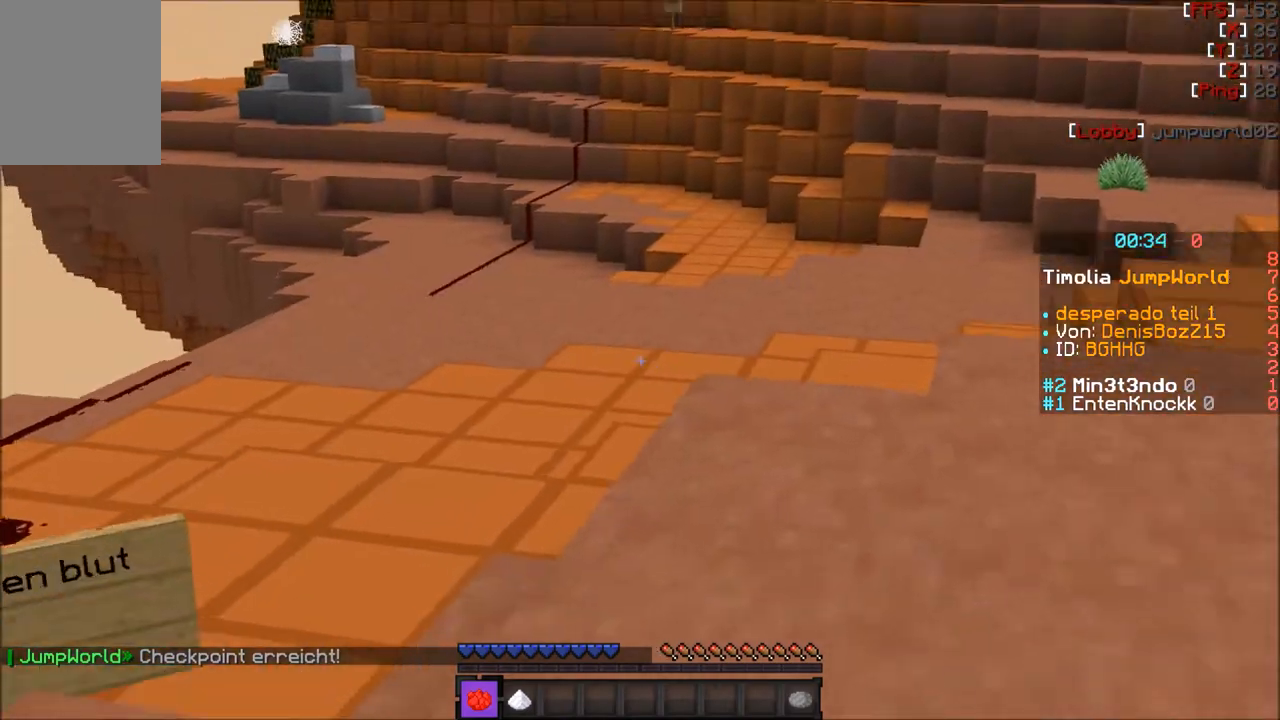
{"keys": ["w"], "mouse": [], "events": []}
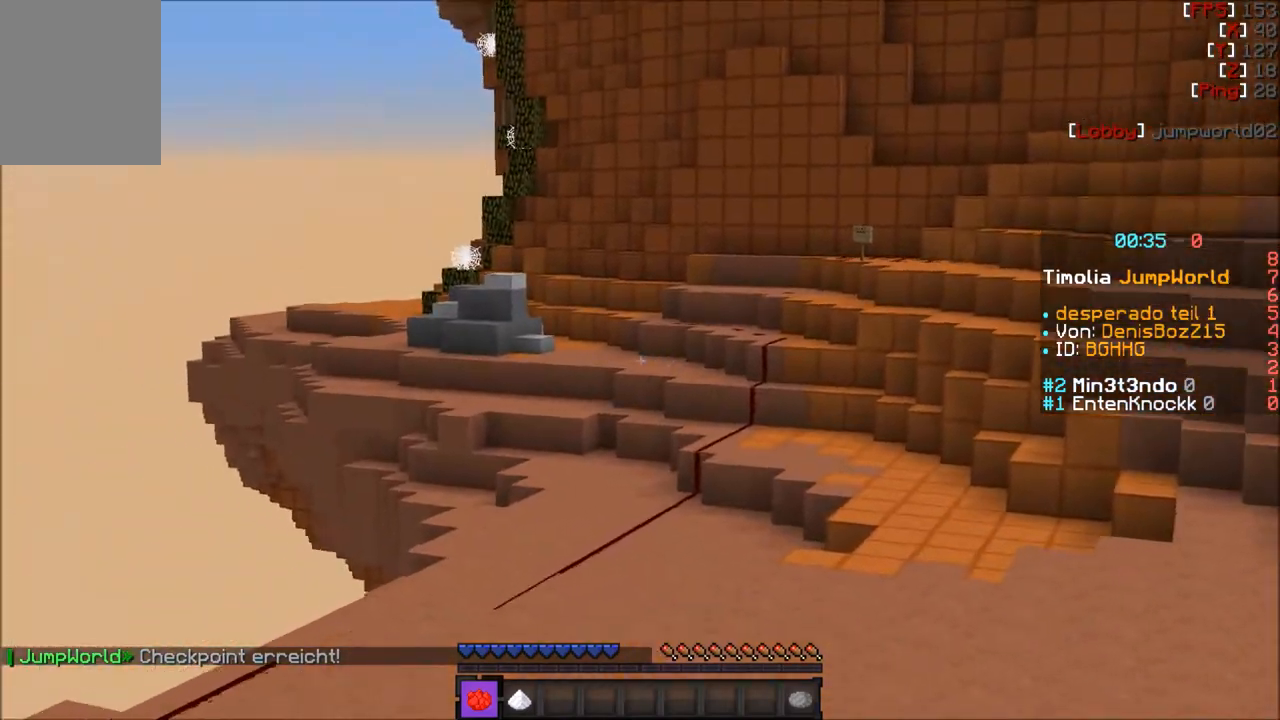
{"keys": ["w"], "mouse": [], "events": []}
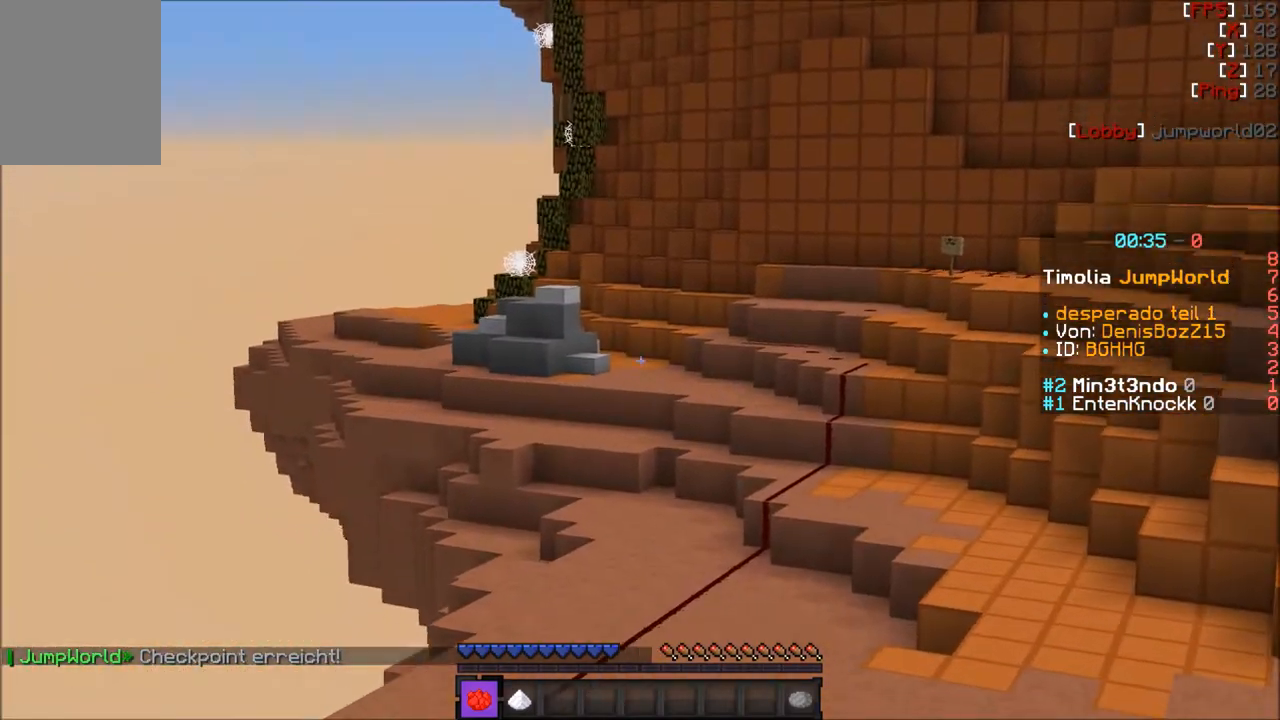
{"keys": ["w"], "mouse": [], "events": []}
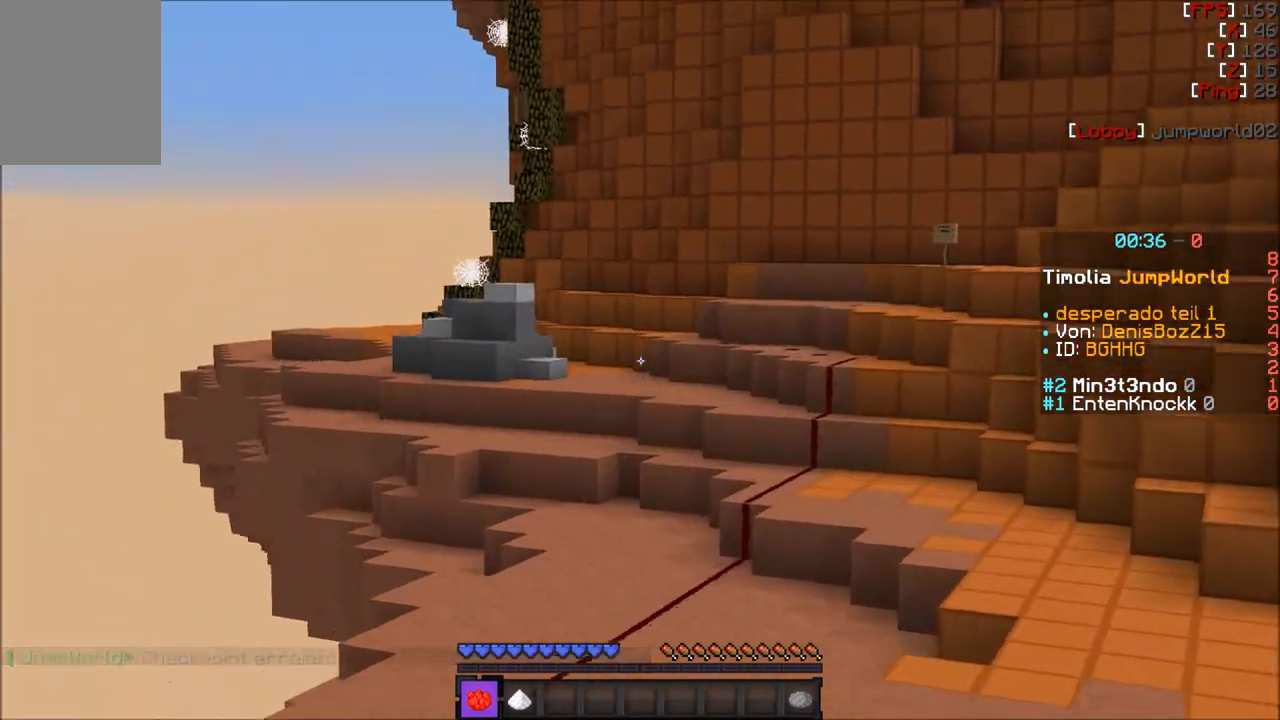
{"keys": ["w"], "mouse": [], "events": []}
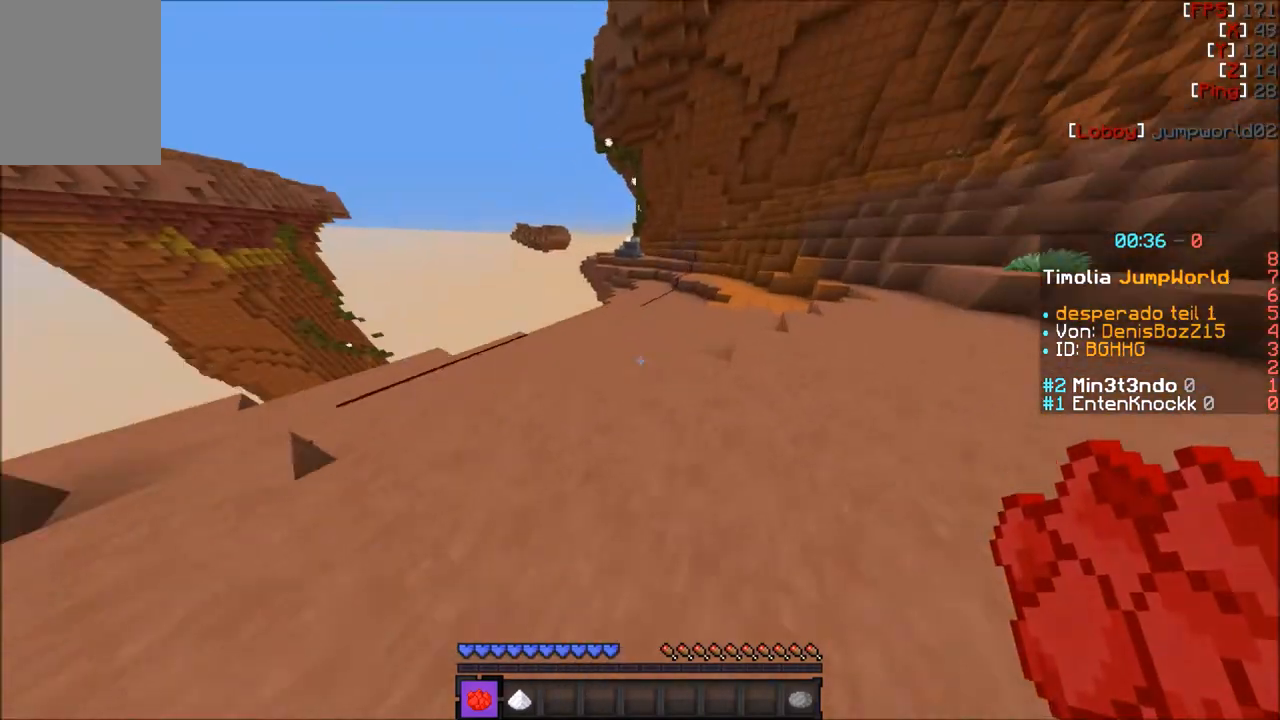
{"keys": ["w"], "mouse": [], "events": []}
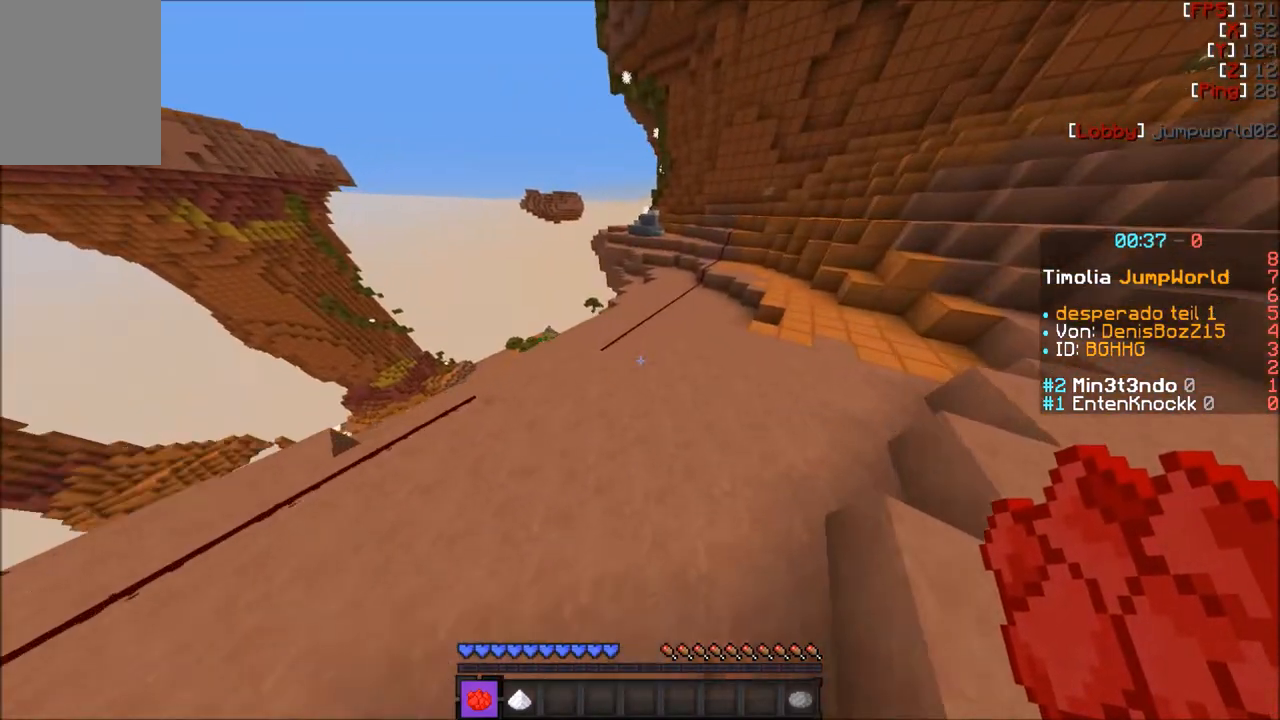
{"keys": ["w"], "mouse": [], "events": []}
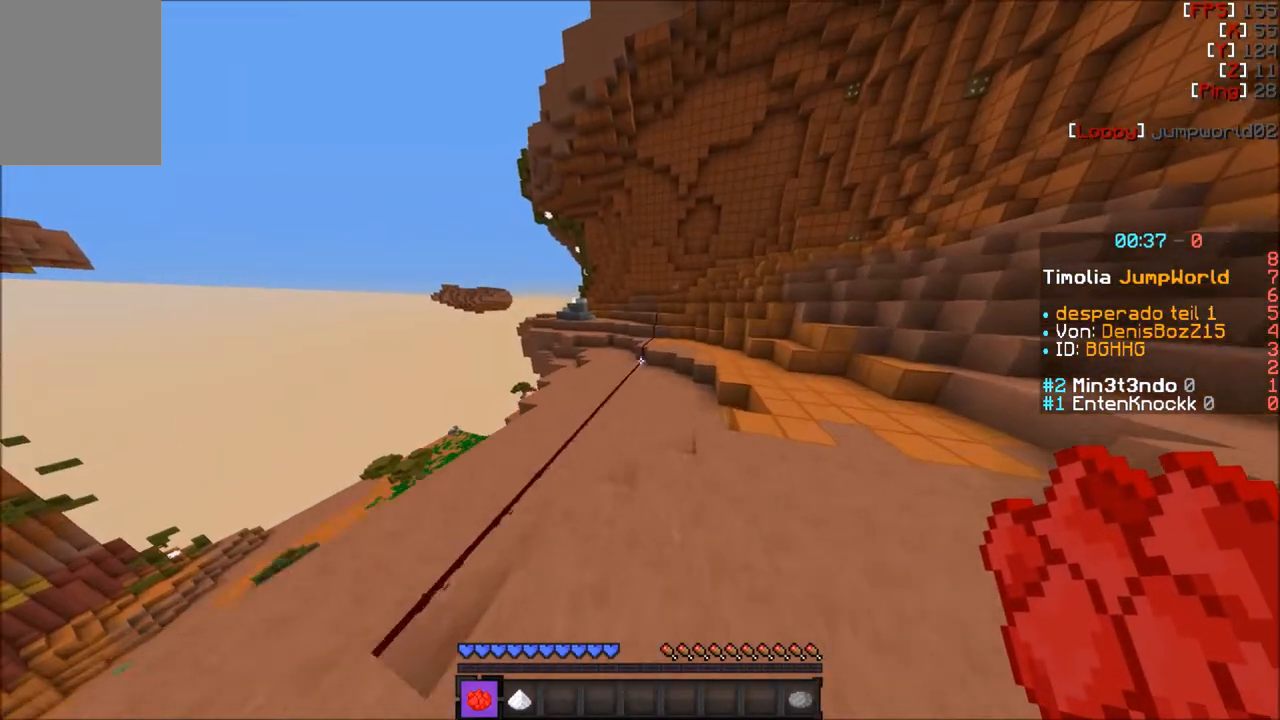
{"keys": ["w"], "mouse": [], "events": []}
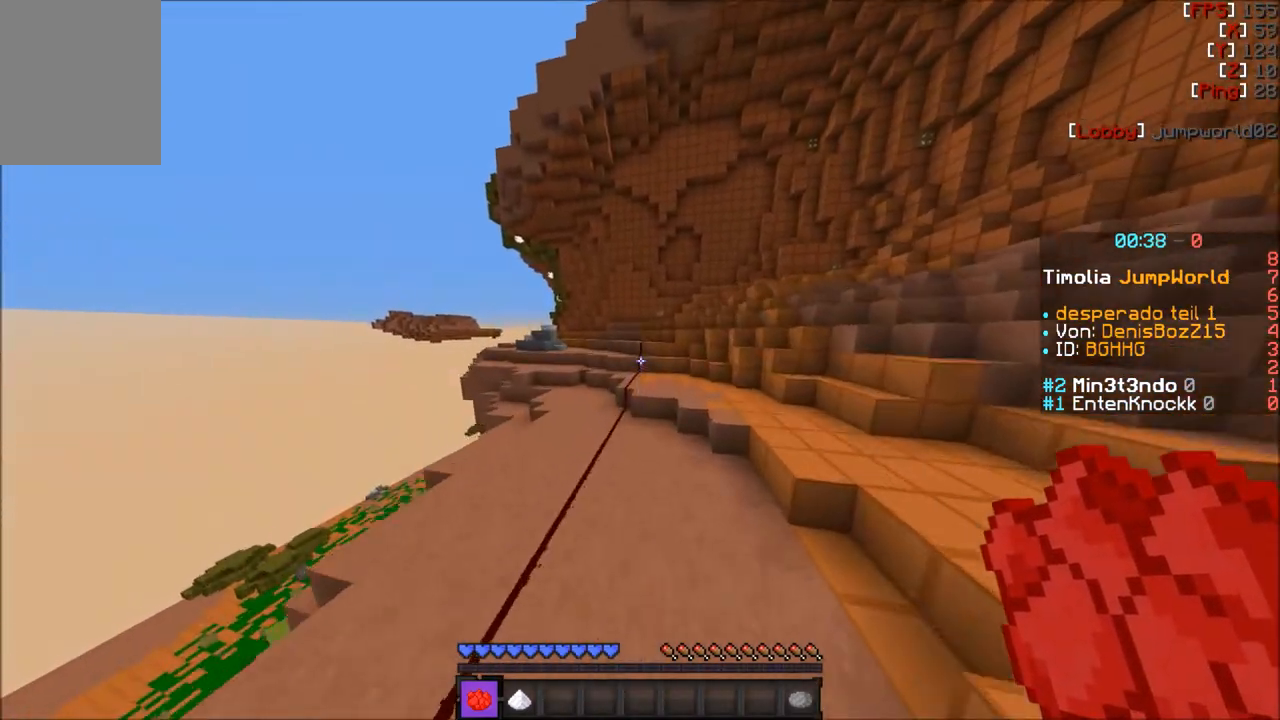
{"keys": ["w"], "mouse": [], "events": [[34, "a", "down"], [334, "a", "up"]]}
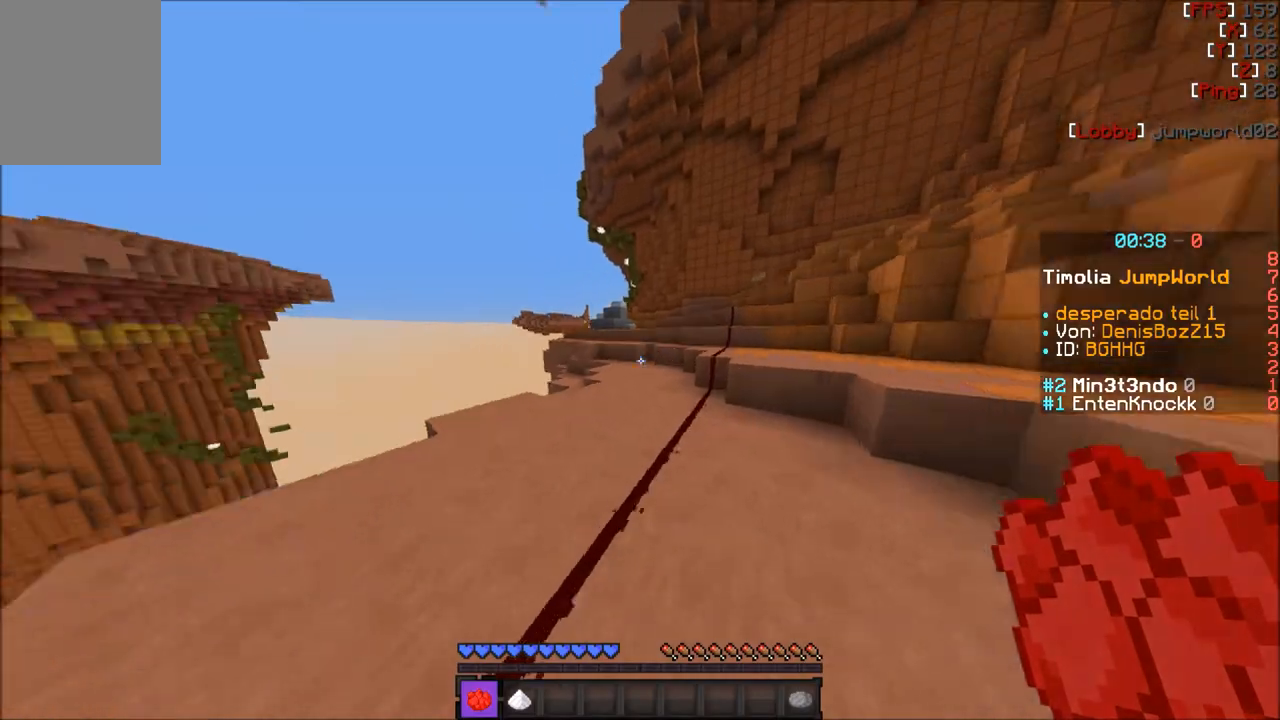
{"keys": ["a", "w"], "mouse": [], "events": [[500, "a", "down"]]}
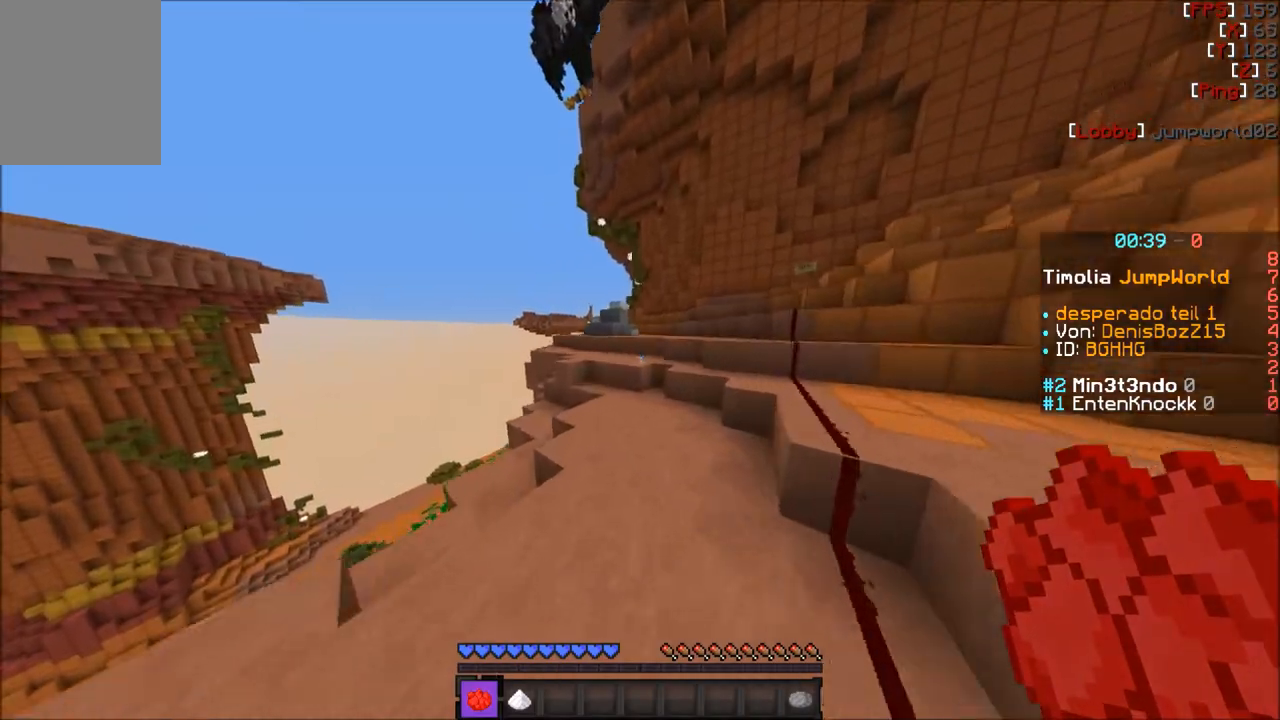
{"keys": ["w"], "mouse": [], "events": [[201, "a", "up"]]}
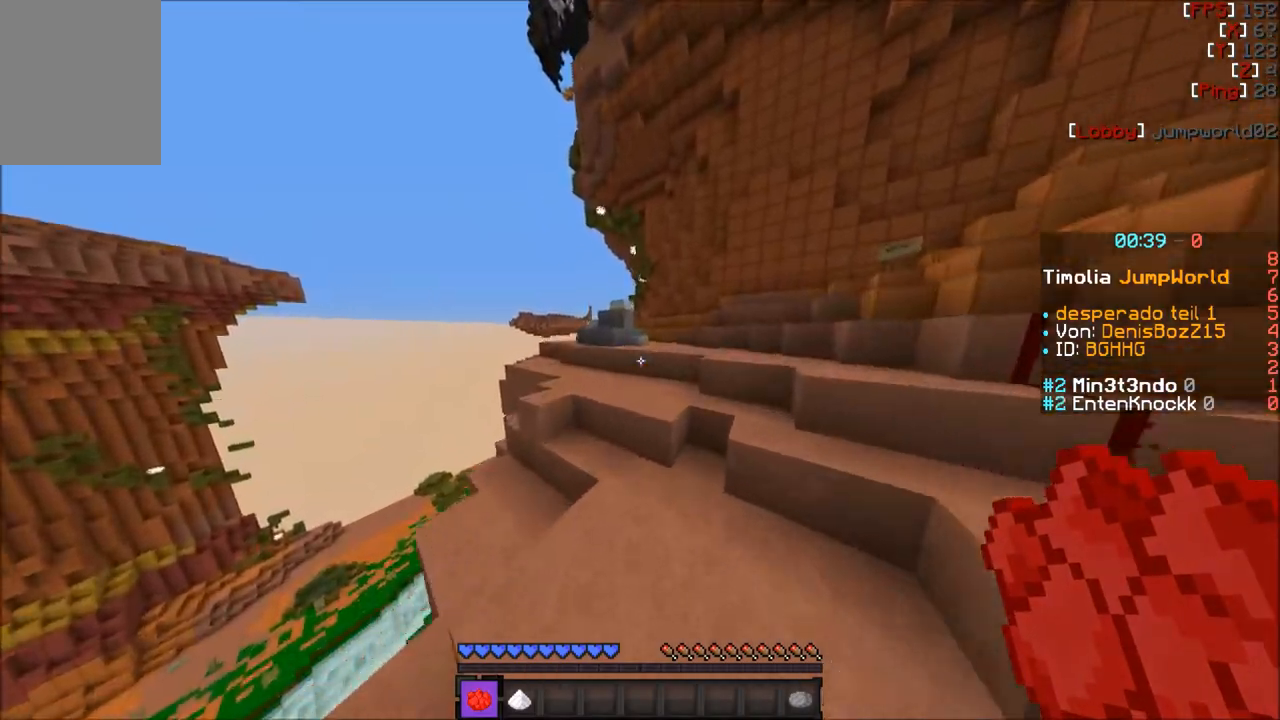
{"keys": ["w"], "mouse": [], "events": []}
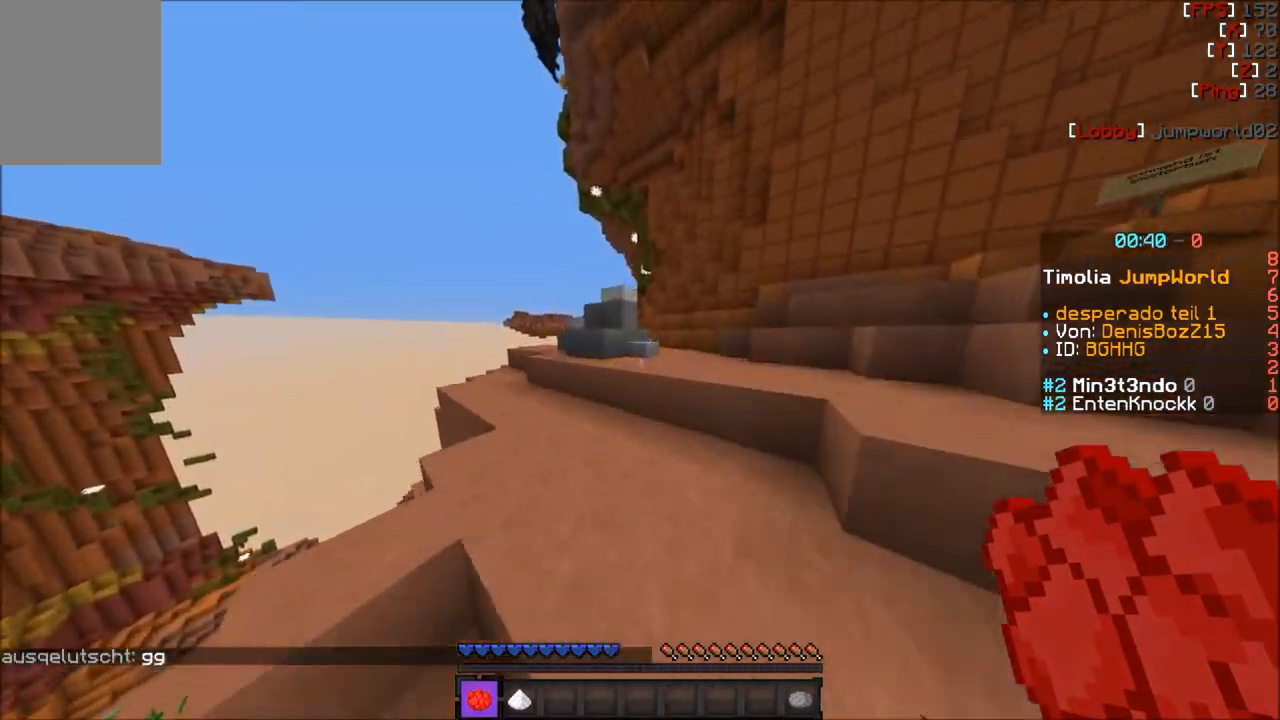
{"keys": ["d", "w"], "mouse": [], "events": [[201, "d", "down"]]}
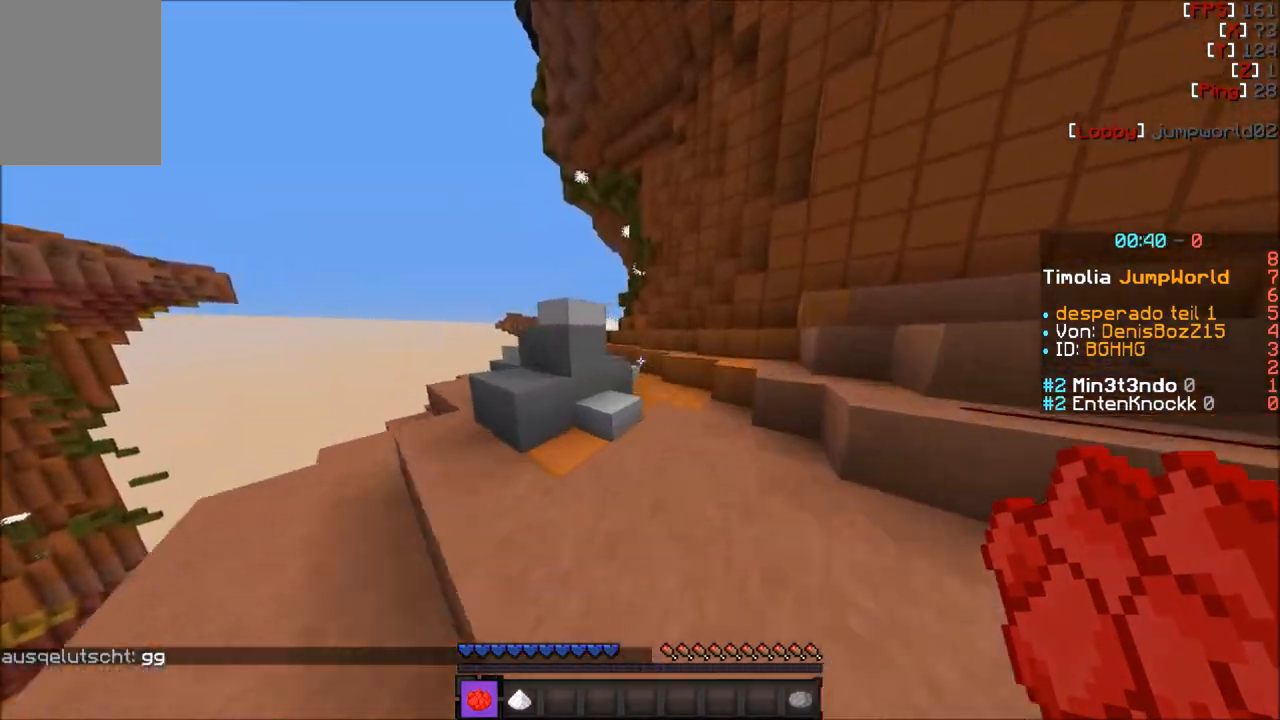
{"keys": ["w"], "mouse": [], "events": [[33, "d", "up"]]}
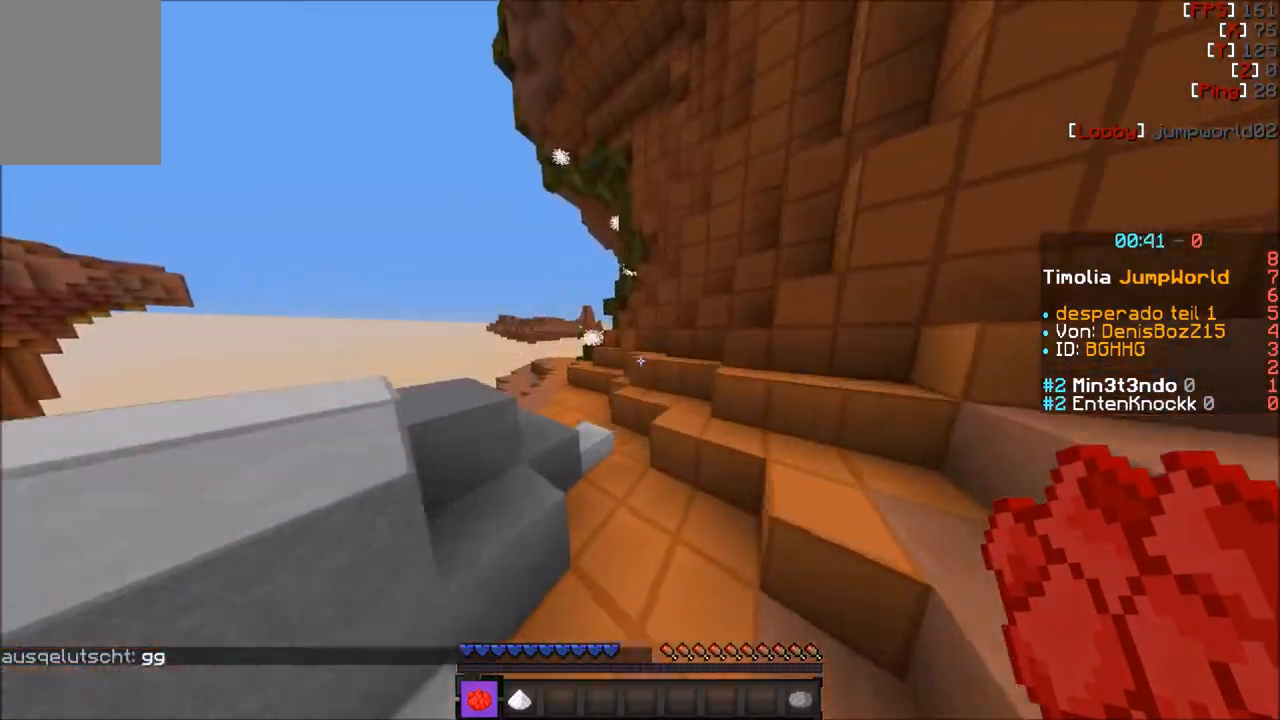
{"keys": ["w"], "mouse": [], "events": []}
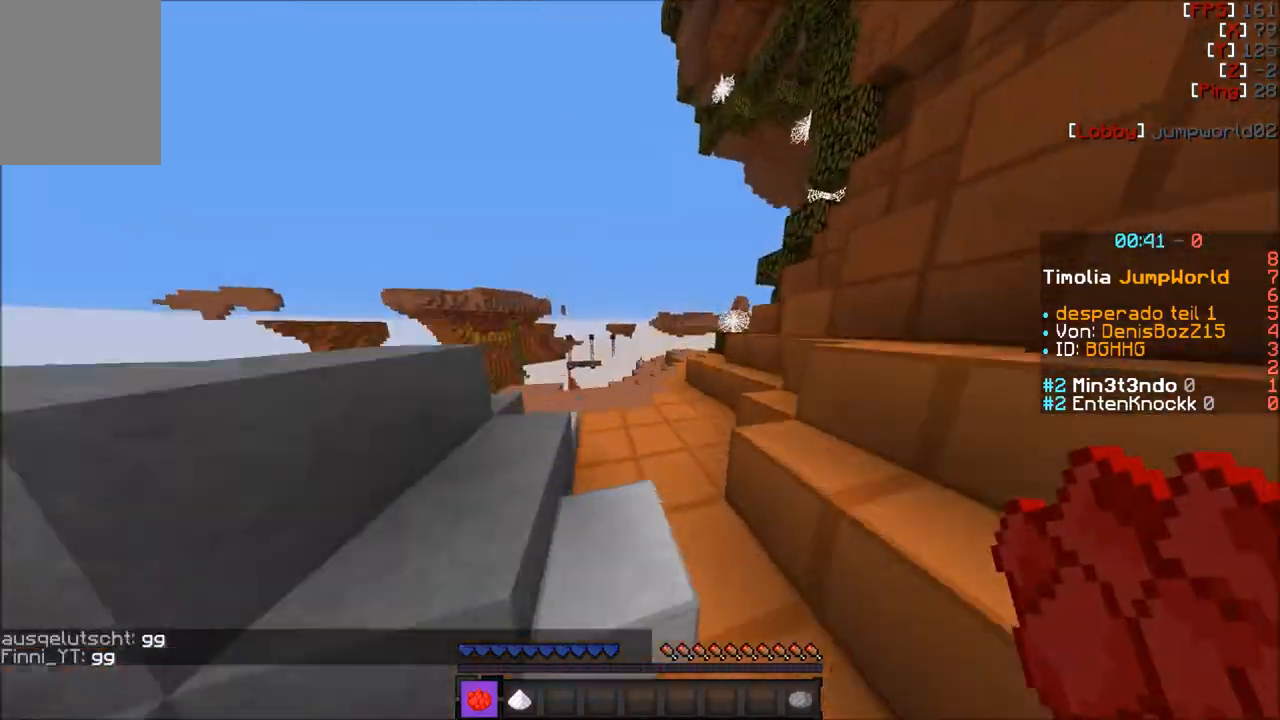
{"keys": ["w"], "mouse": [], "events": []}
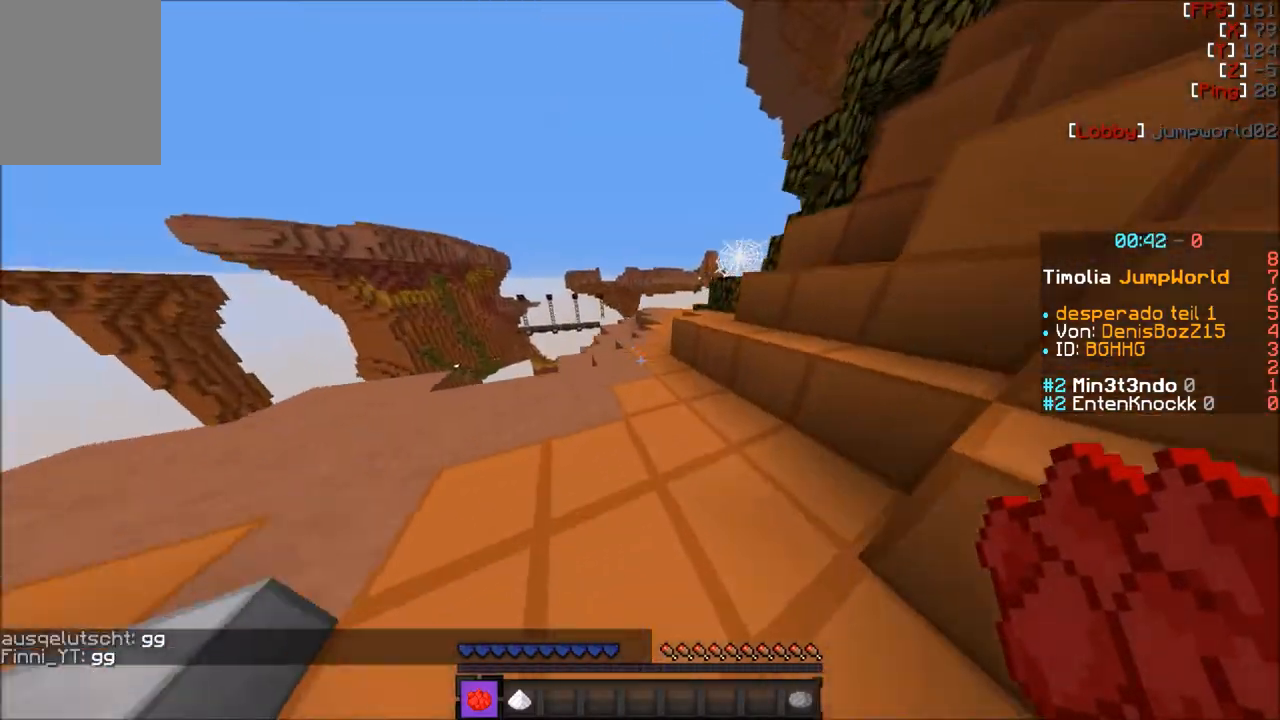
{"keys": ["w"], "mouse": [], "events": []}
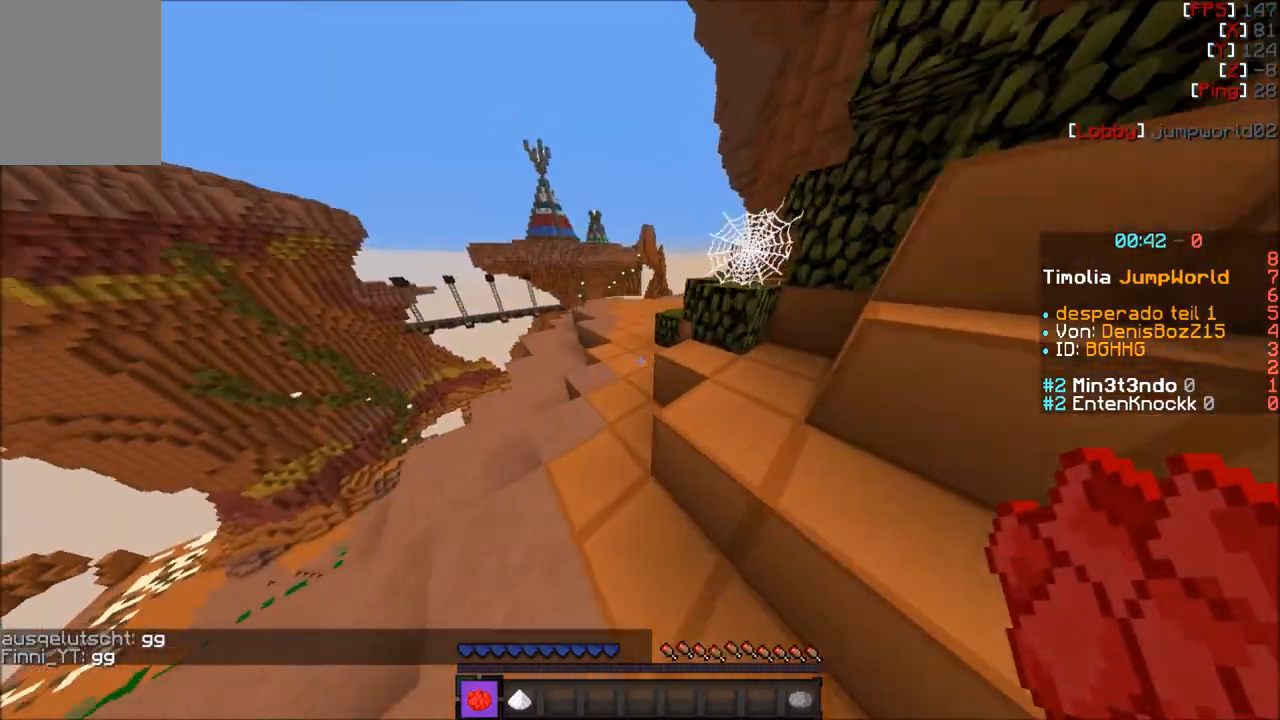
{"keys": ["w"], "mouse": [], "events": []}
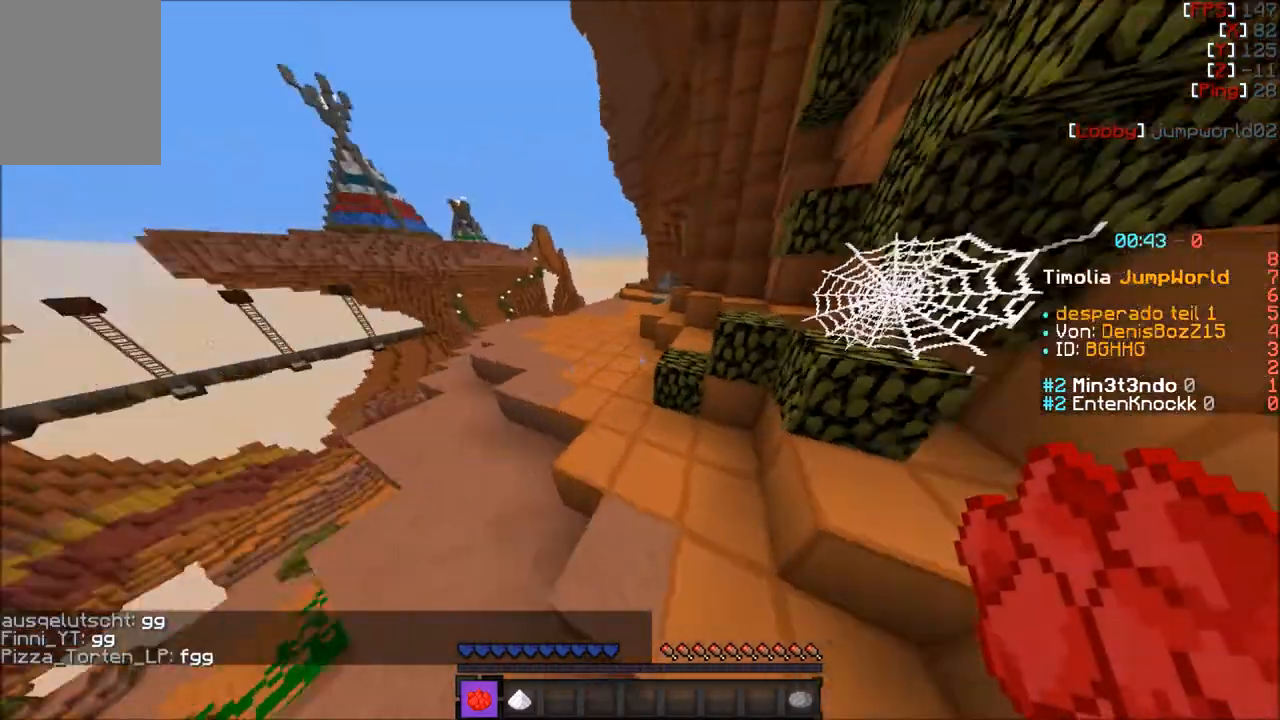
{"keys": ["w"], "mouse": [], "events": []}